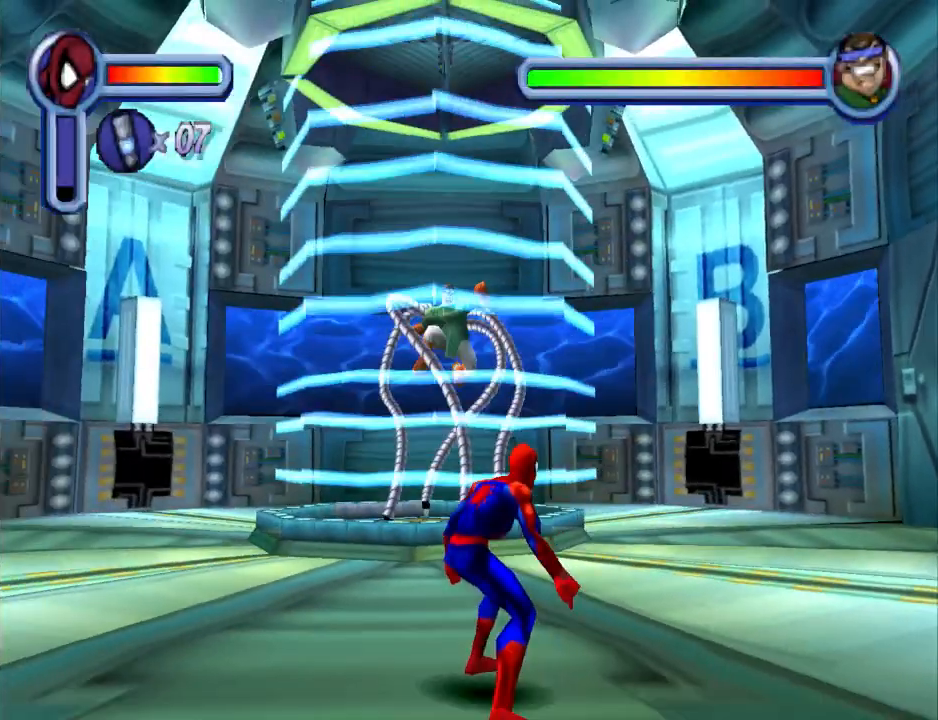
Gameplay with a controller (PlayStation layout); each line is a JSON object with the inputs held at the frame after it. "events" lists button and stick changes between this image and that frame as [ms after this image, input, new state], when the widget could be followed in between. Not read: L2 R2 left_stick right_stick.
{"buttons": ["DPAD_LEFT"], "events": [[500, "DPAD_LEFT", "down"]]}
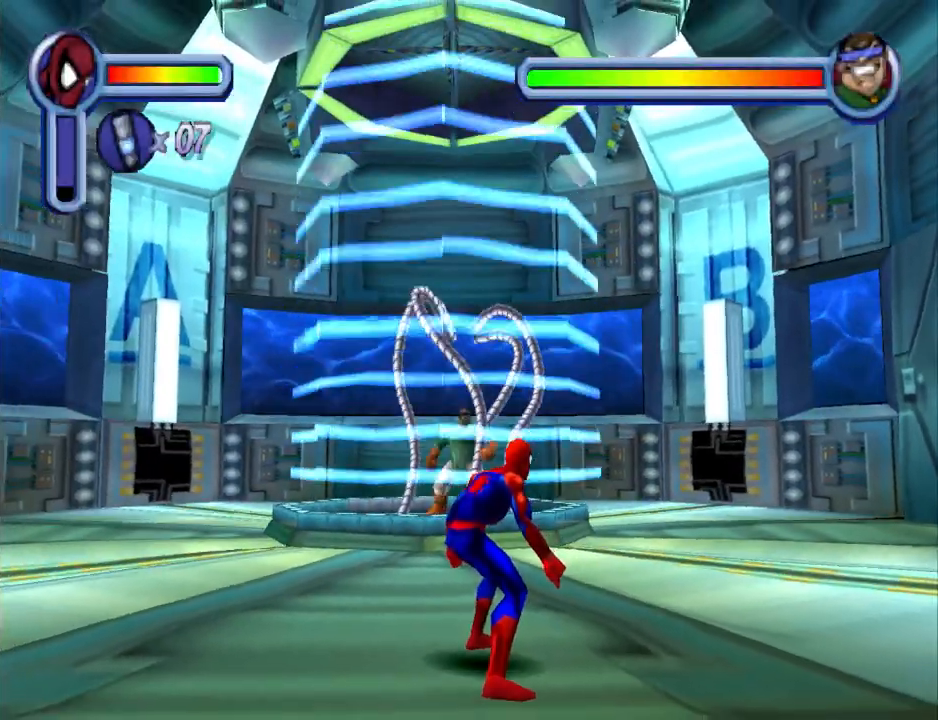
{"buttons": ["DPAD_LEFT"], "events": [[100, "DPAD_LEFT", "up"], [200, "DPAD_LEFT", "down"], [333, "DPAD_LEFT", "up"], [400, "DPAD_LEFT", "down"]]}
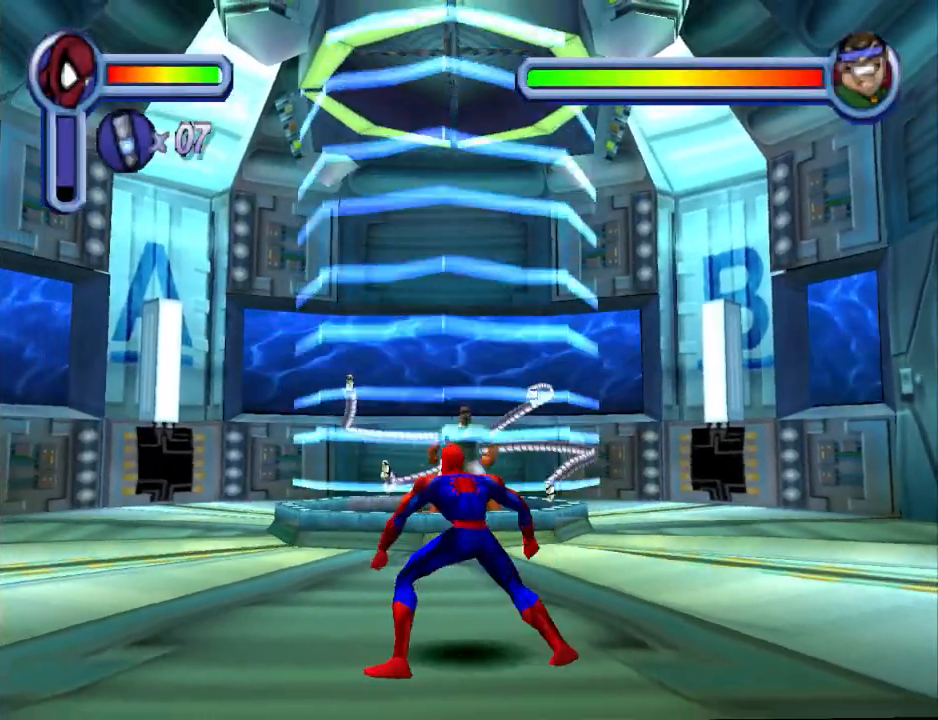
{"buttons": ["DPAD_LEFT"], "events": []}
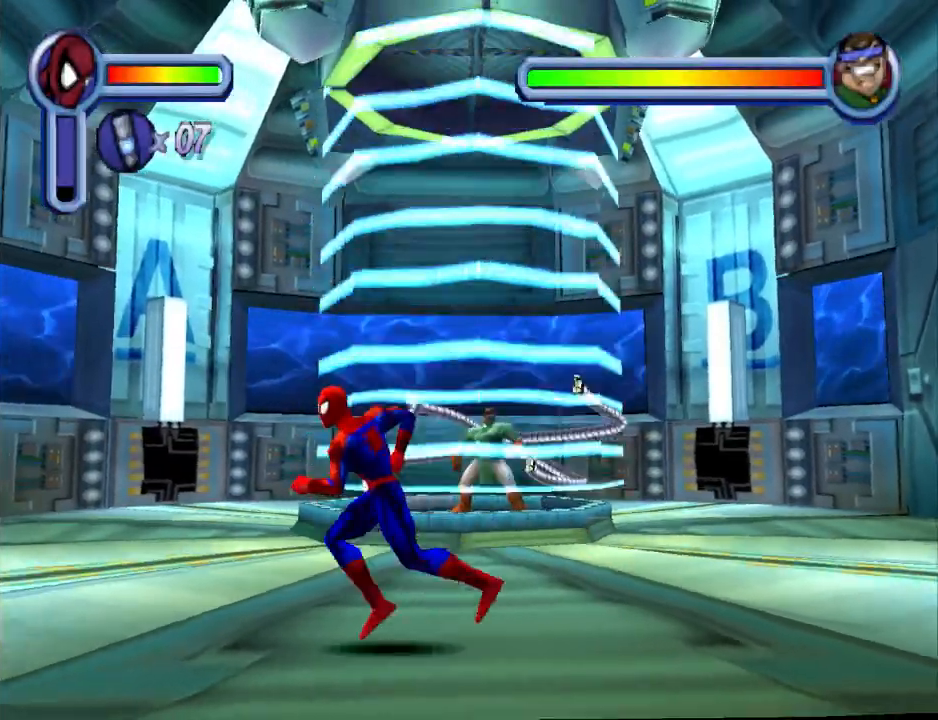
{"buttons": ["CROSS", "DPAD_LEFT"], "events": [[400, "CROSS", "down"]]}
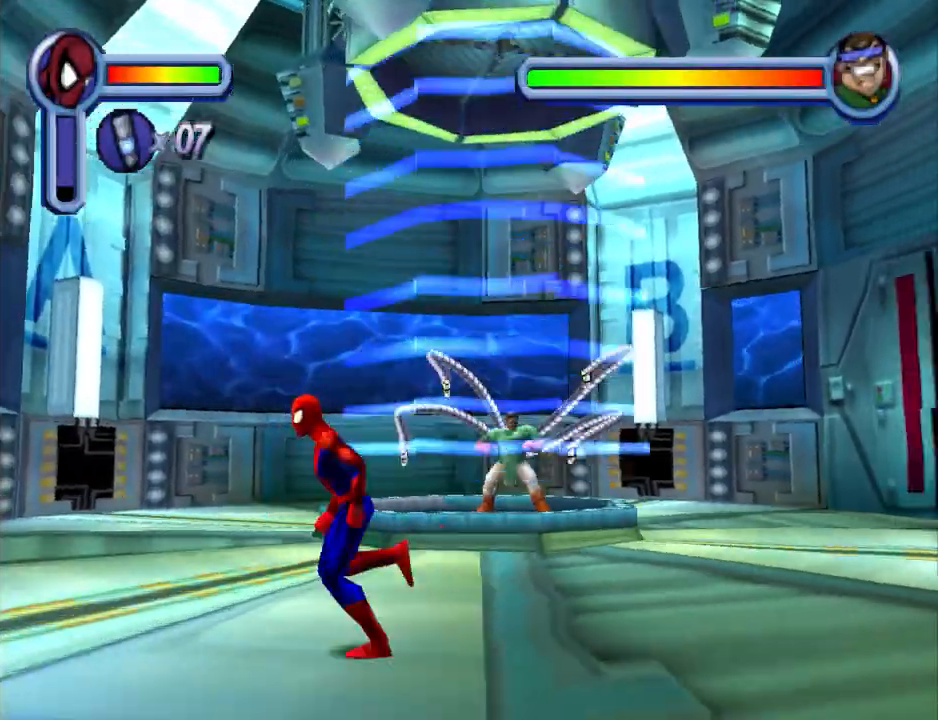
{"buttons": ["DPAD_LEFT"], "events": [[433, "CROSS", "up"]]}
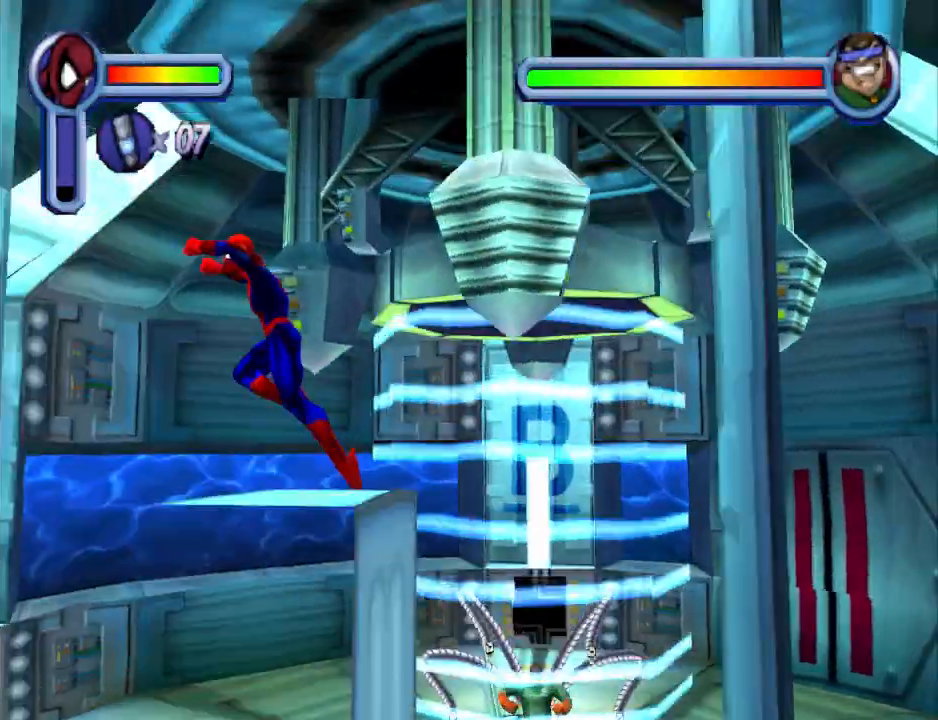
{"buttons": ["DPAD_LEFT"], "events": []}
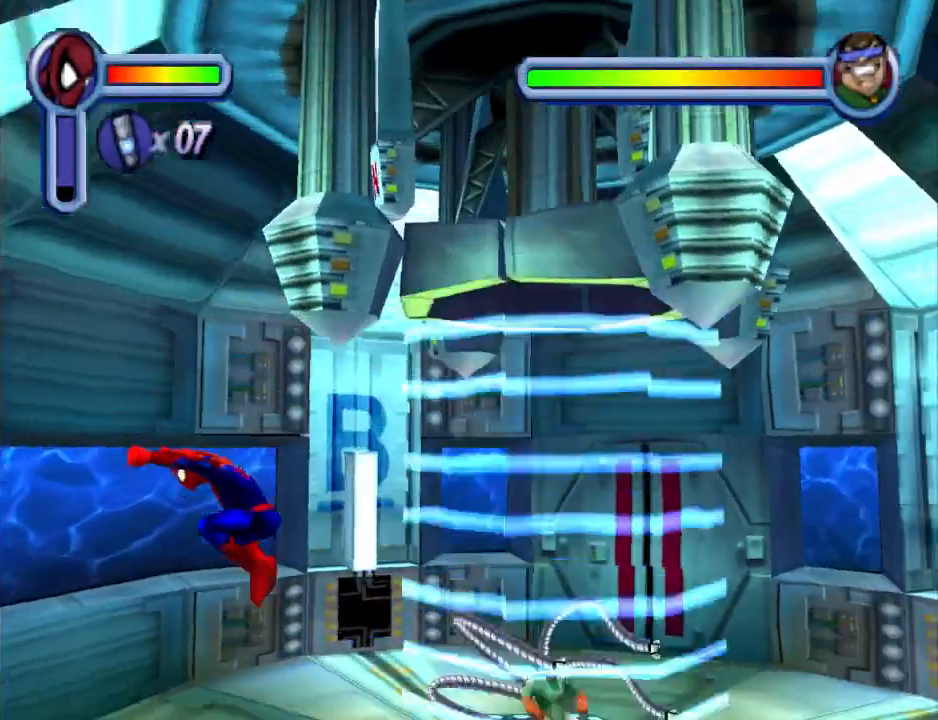
{"buttons": ["DPAD_LEFT"], "events": []}
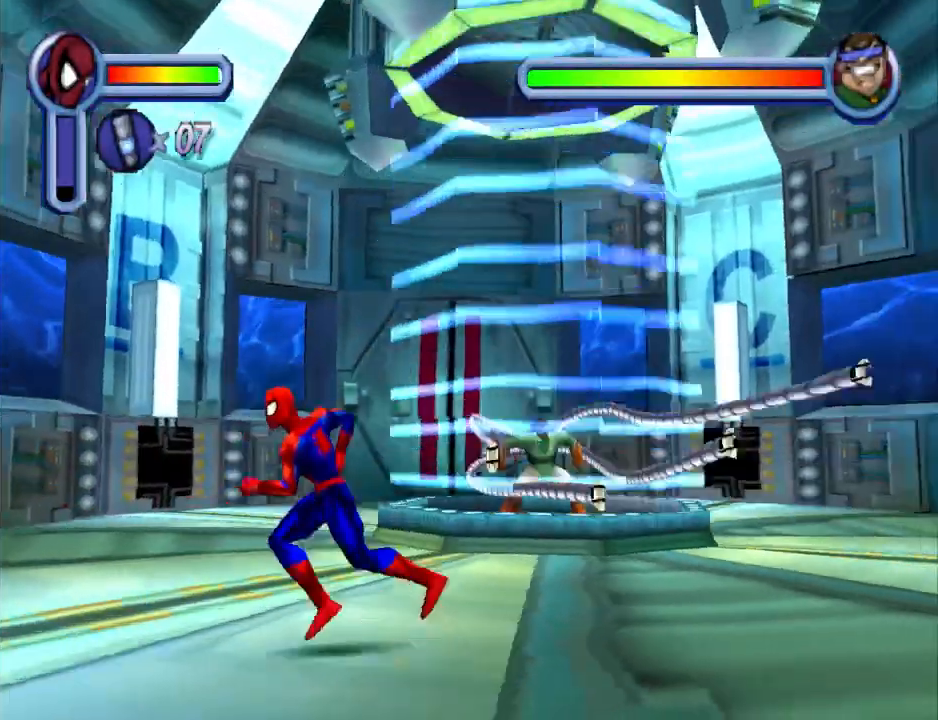
{"buttons": ["DPAD_LEFT"], "events": []}
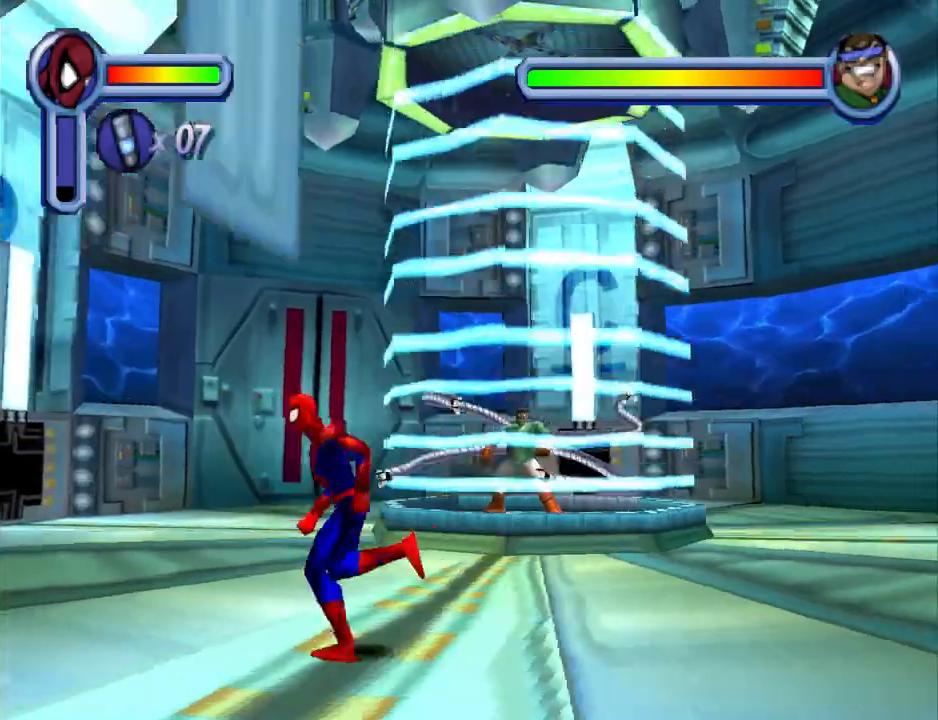
{"buttons": ["DPAD_LEFT"], "events": []}
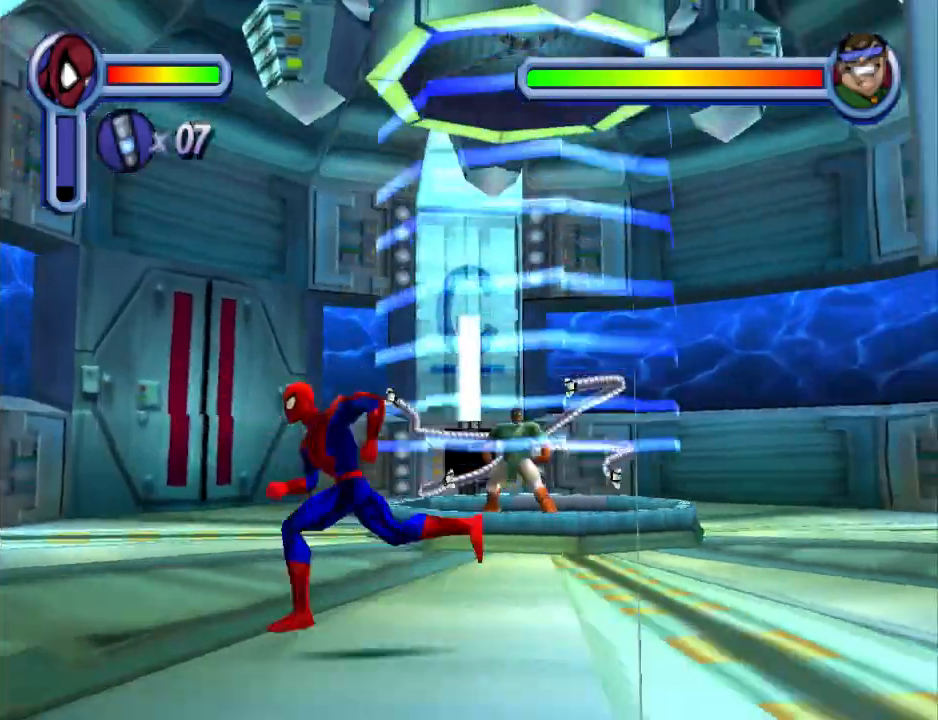
{"buttons": ["DPAD_LEFT"], "events": []}
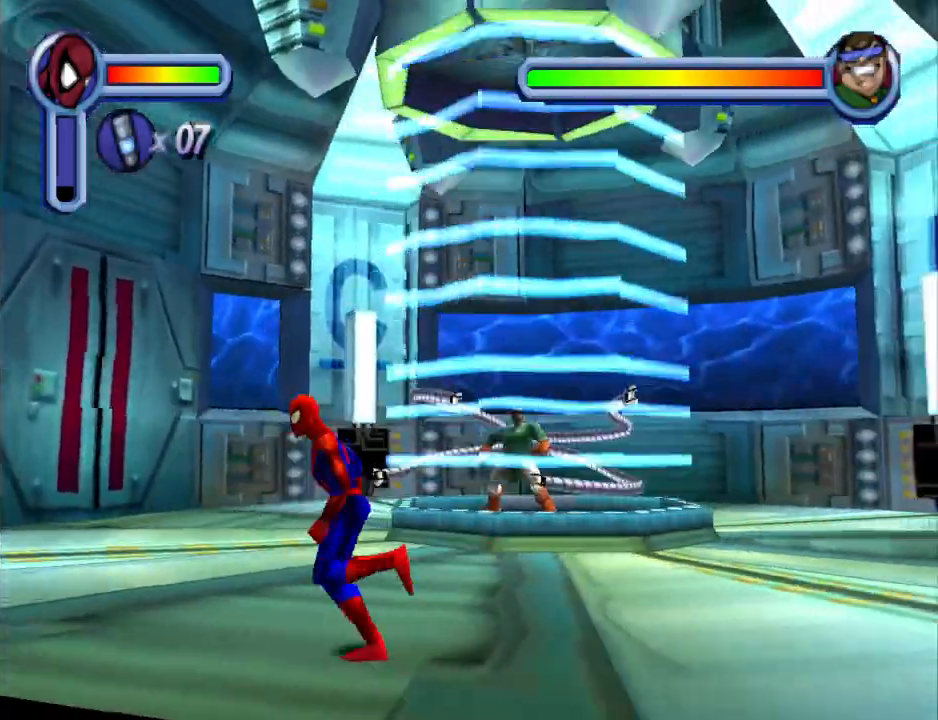
{"buttons": ["DPAD_LEFT"], "events": []}
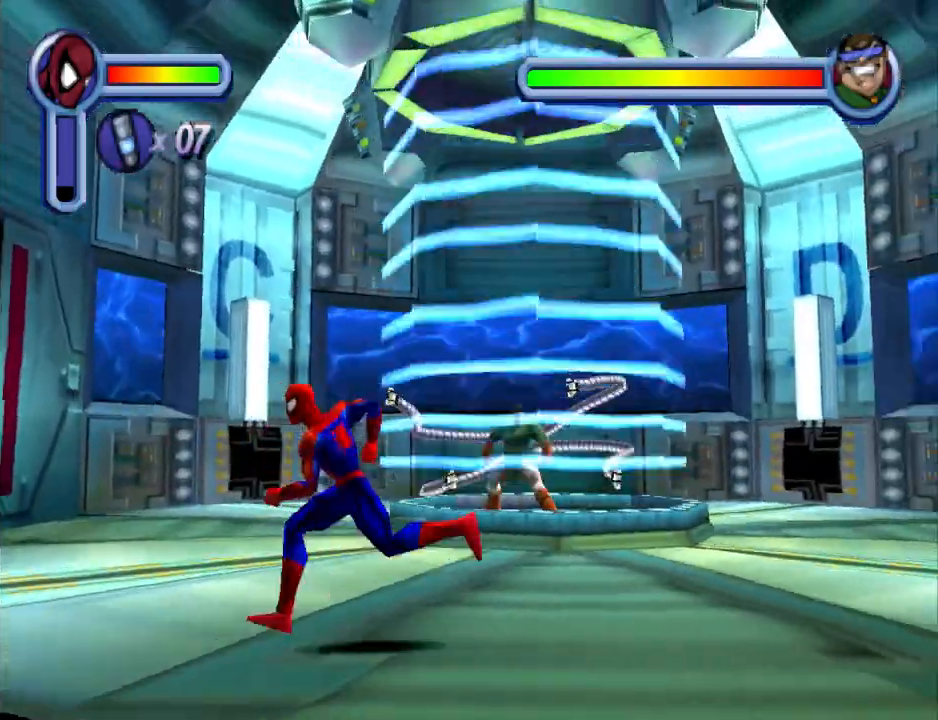
{"buttons": ["DPAD_LEFT"], "events": [[67, "DPAD_UP", "down"], [267, "DPAD_UP", "up"]]}
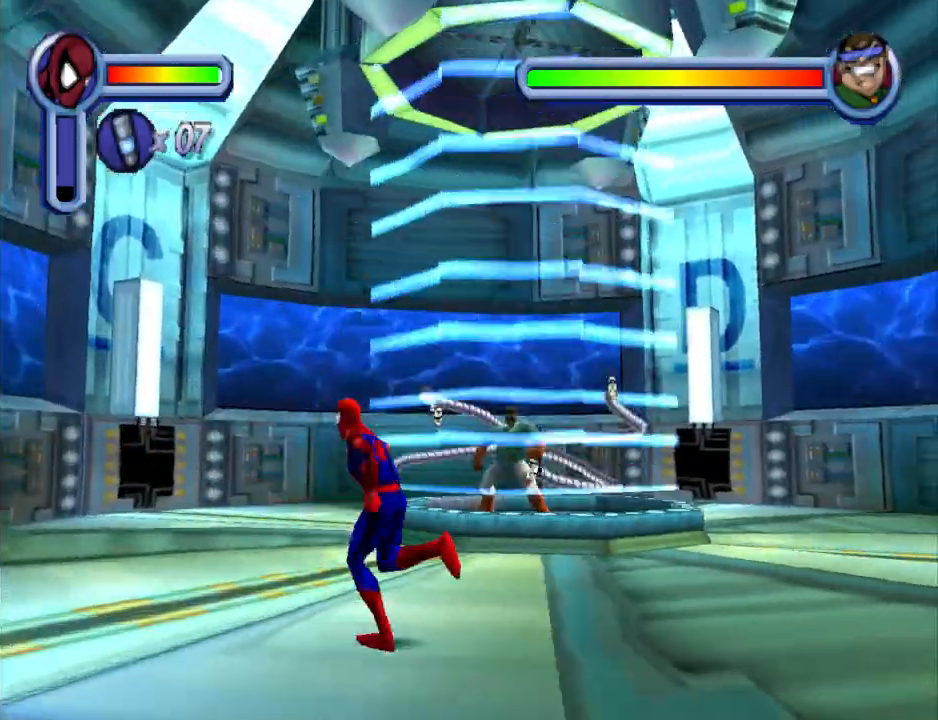
{"buttons": ["DPAD_LEFT"], "events": []}
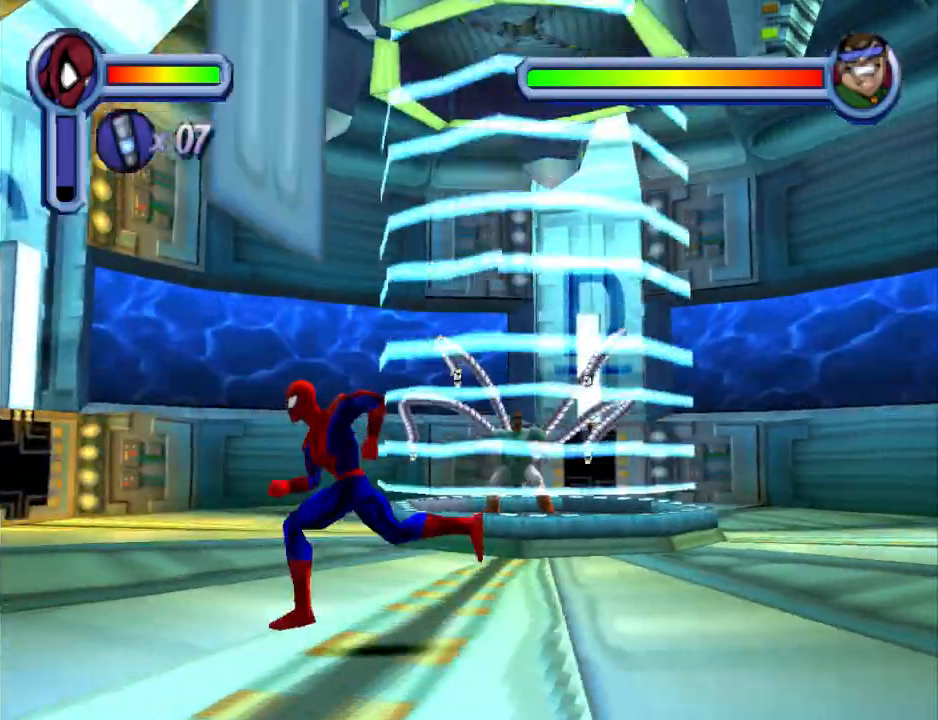
{"buttons": ["DPAD_LEFT"], "events": []}
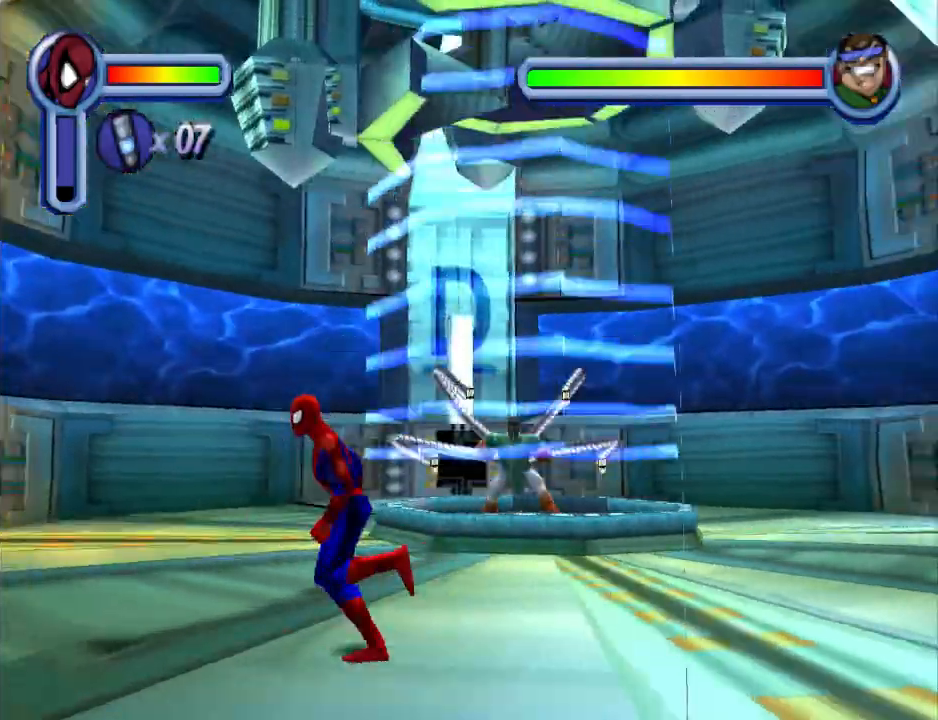
{"buttons": ["DPAD_LEFT"], "events": []}
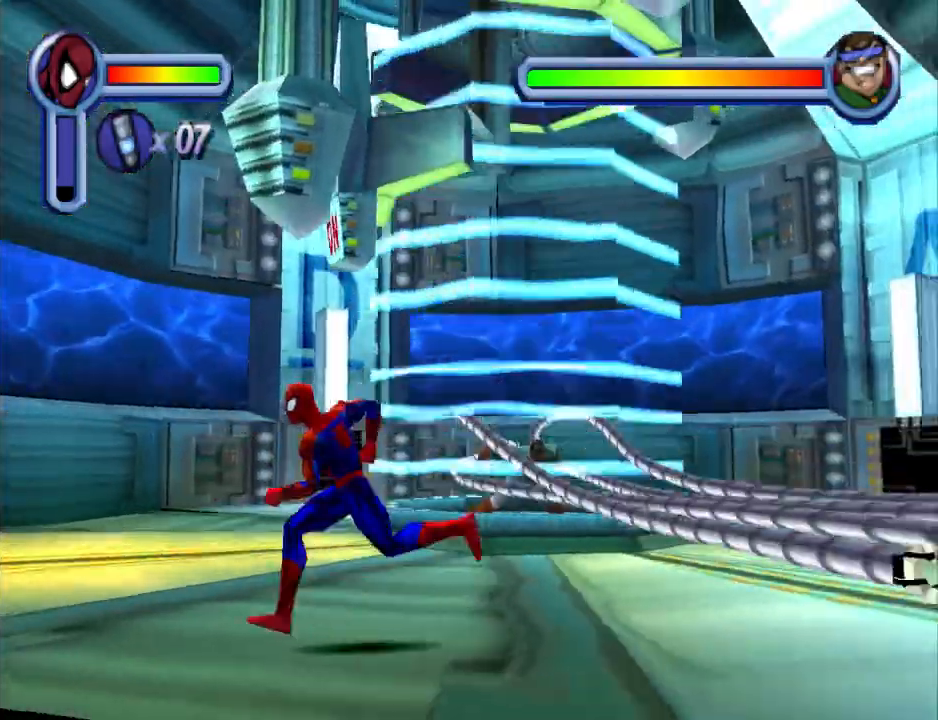
{"buttons": ["DPAD_LEFT"], "events": []}
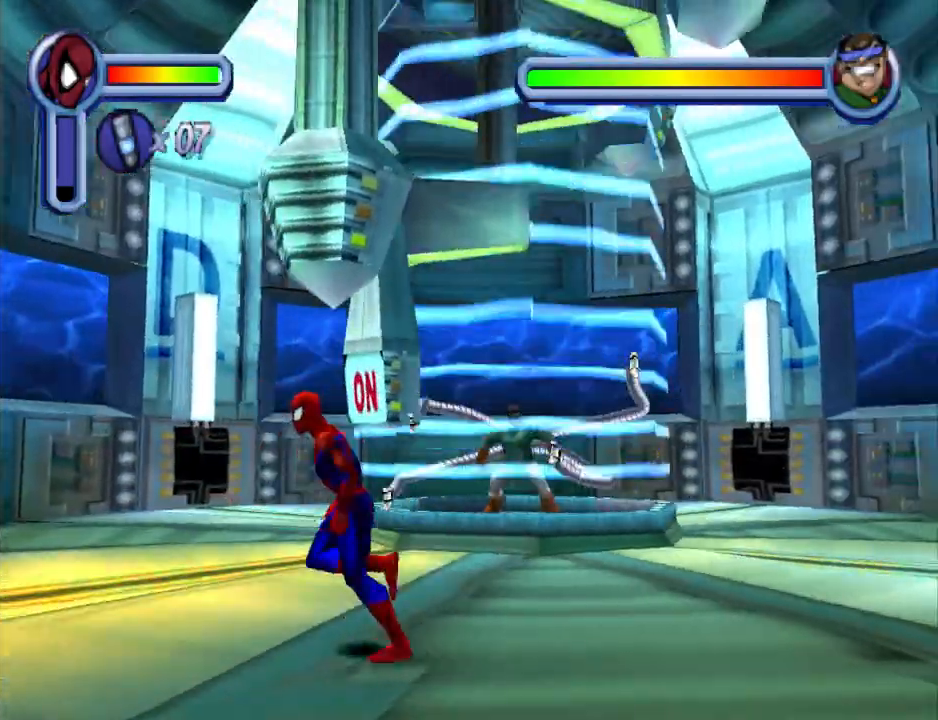
{"buttons": ["DPAD_UP"], "events": [[367, "DPAD_LEFT", "up"], [367, "DPAD_UP", "down"]]}
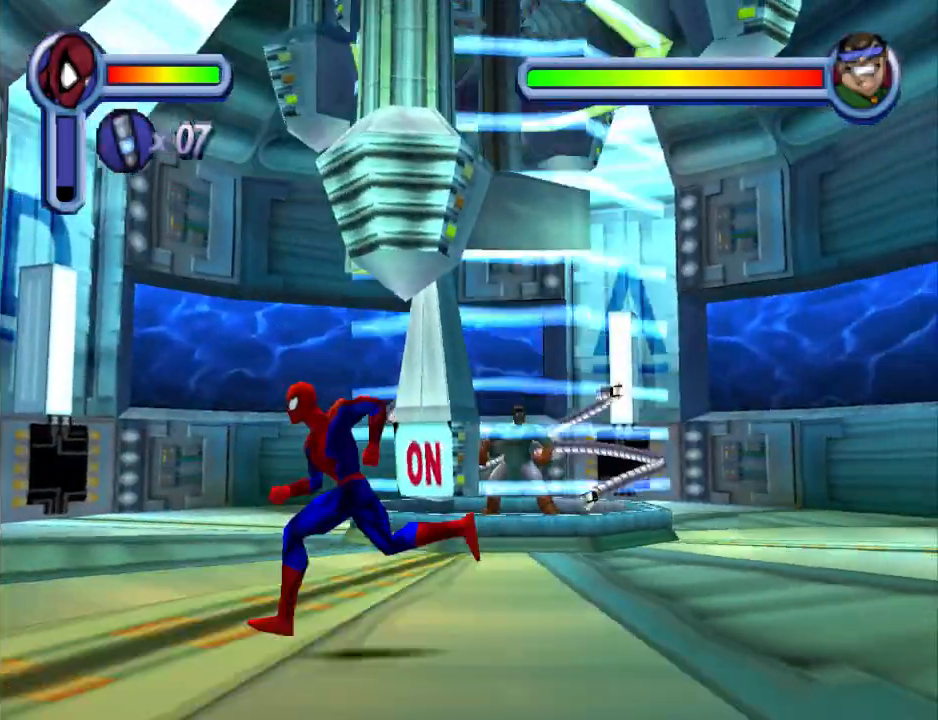
{"buttons": ["DPAD_UP"], "events": []}
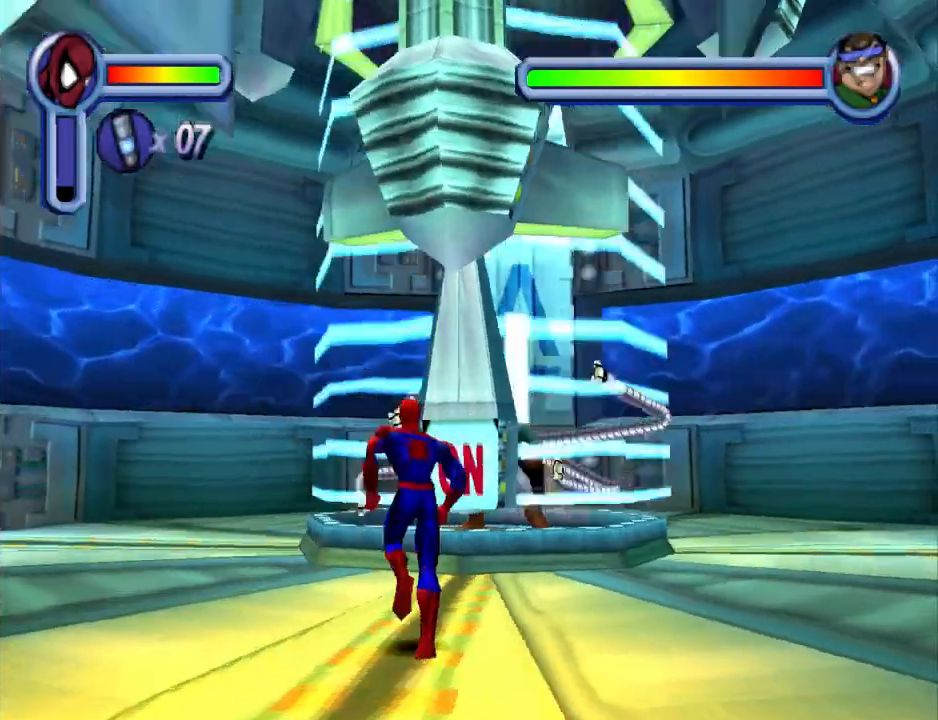
{"buttons": [], "events": [[100, "SQUARE", "down"], [233, "DPAD_UP", "up"], [267, "SQUARE", "up"], [300, "SQUARE", "down"], [467, "SQUARE", "up"]]}
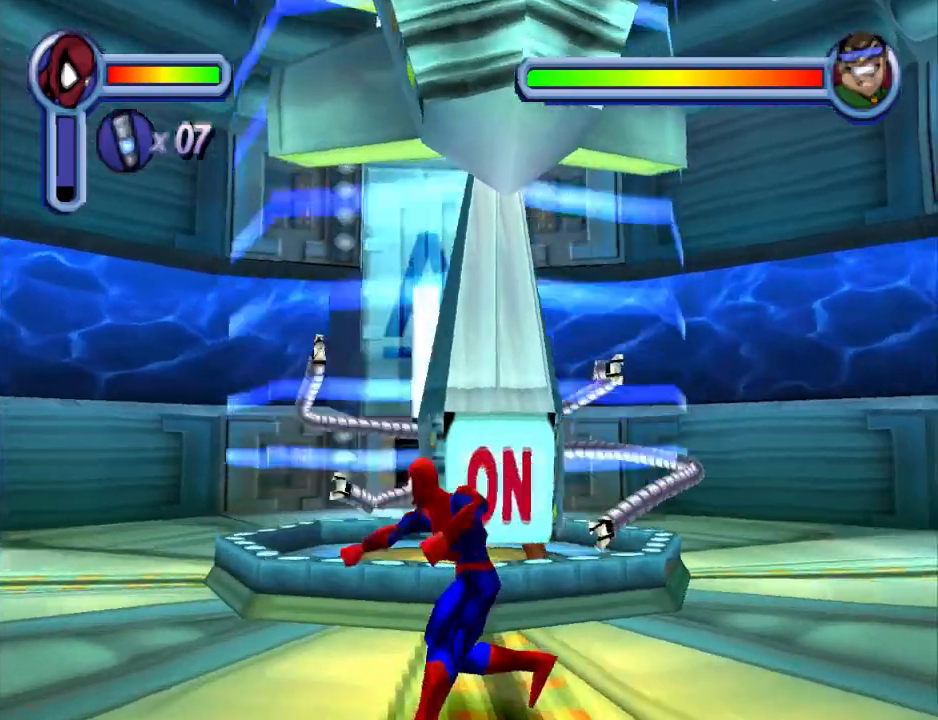
{"buttons": ["SQUARE", "DPAD_UP"], "events": [[267, "DPAD_UP", "down"], [367, "SQUARE", "down"]]}
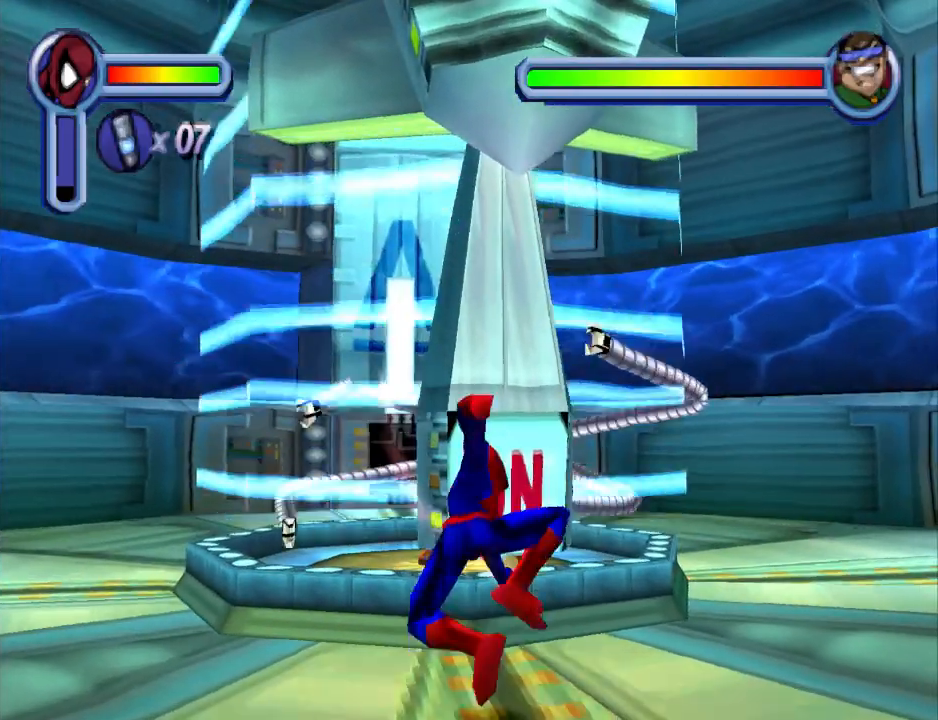
{"buttons": ["DPAD_UP"], "events": [[67, "SQUARE", "up"], [133, "SQUARE", "down"], [267, "SQUARE", "up"], [333, "SQUARE", "down"], [467, "SQUARE", "up"]]}
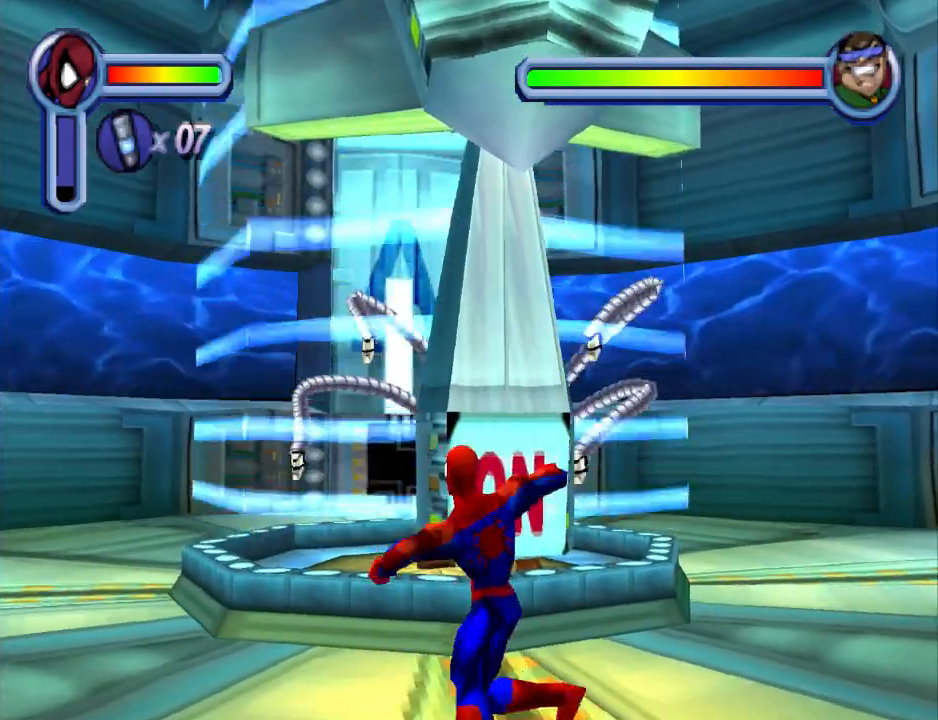
{"buttons": [], "events": [[33, "SQUARE", "down"], [200, "SQUARE", "up"], [433, "DPAD_UP", "up"]]}
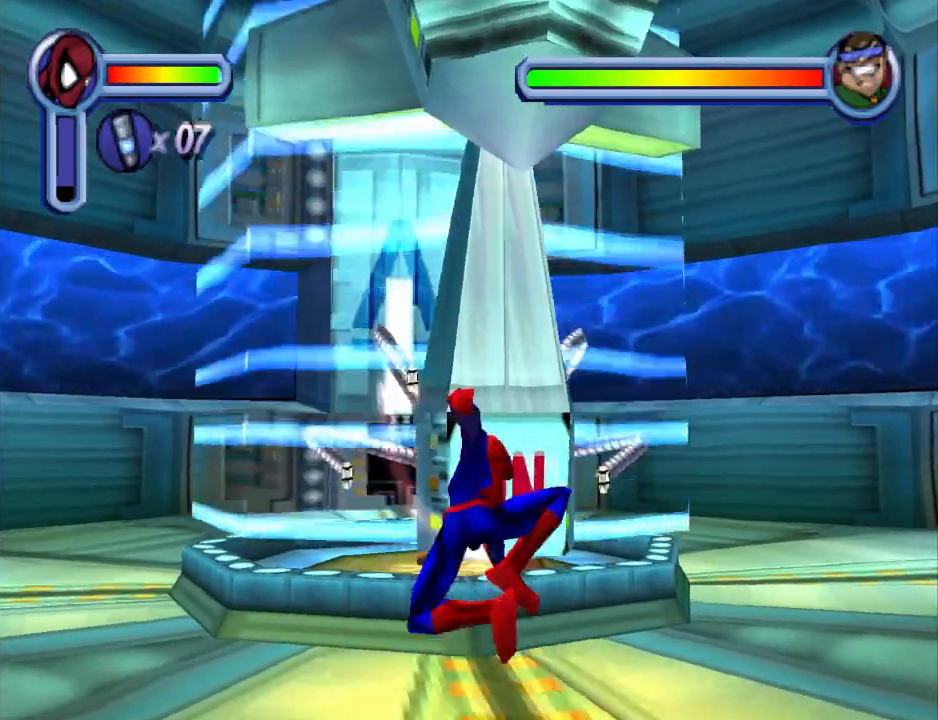
{"buttons": ["TRIANGLE"], "events": [[300, "TRIANGLE", "down"], [467, "TRIANGLE", "up"], [500, "TRIANGLE", "down"]]}
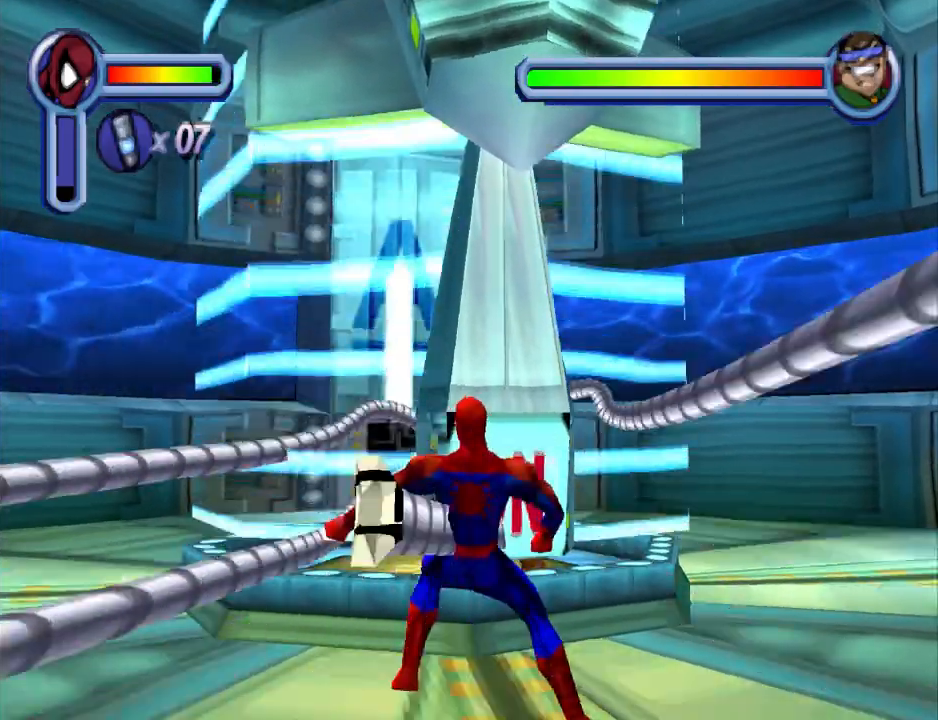
{"buttons": [], "events": [[200, "TRIANGLE", "up"], [300, "TRIANGLE", "down"], [433, "TRIANGLE", "up"]]}
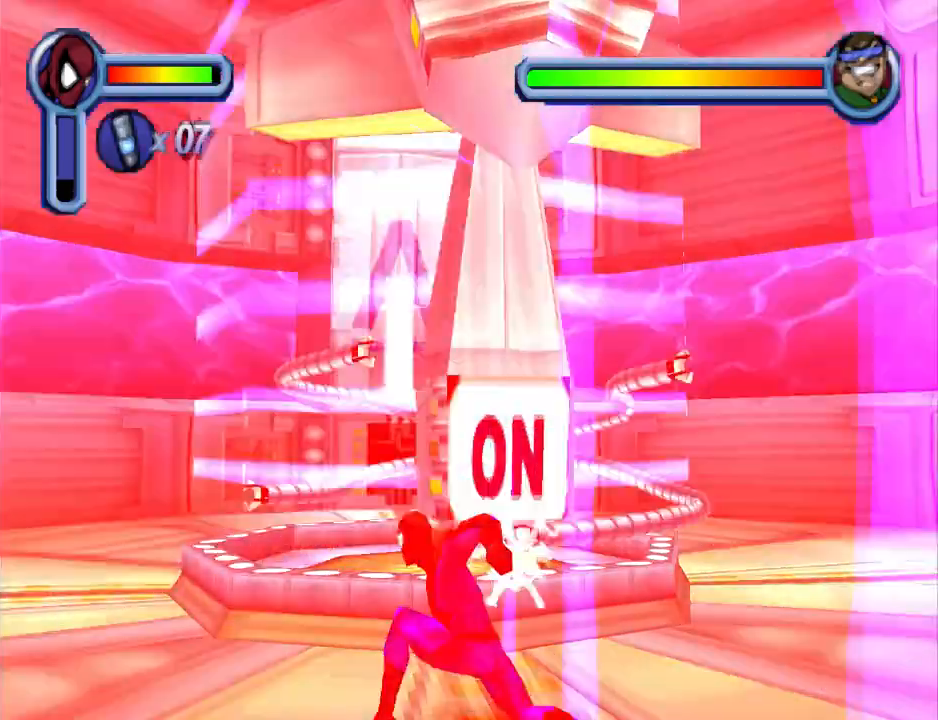
{"buttons": ["CROSS", "DPAD_DOWN"], "events": [[433, "DPAD_DOWN", "down"], [500, "CROSS", "down"]]}
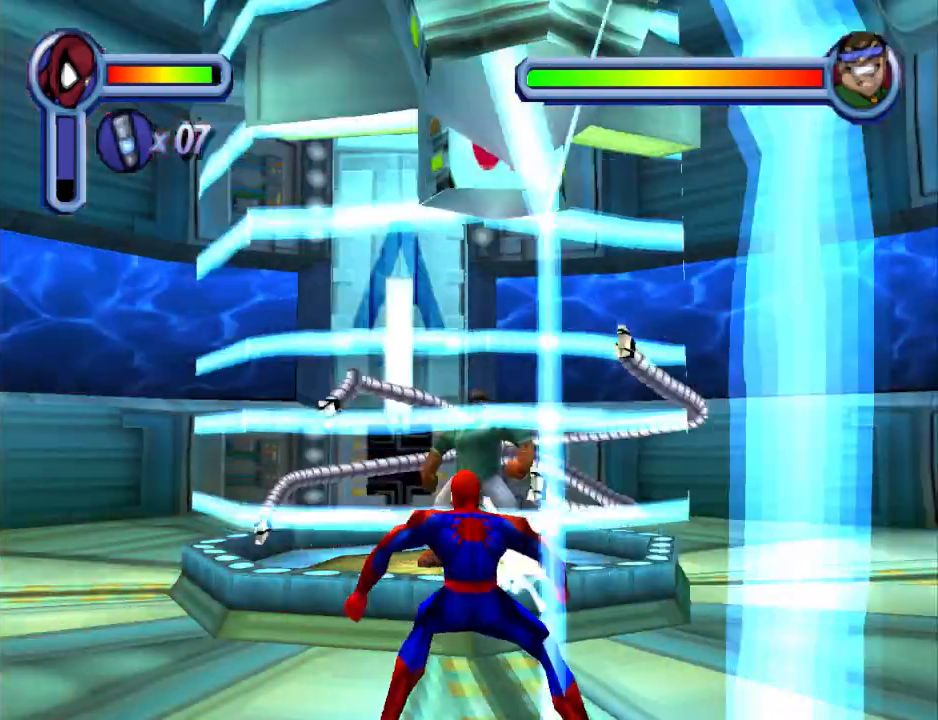
{"buttons": ["DPAD_DOWN"], "events": [[233, "CROSS", "up"]]}
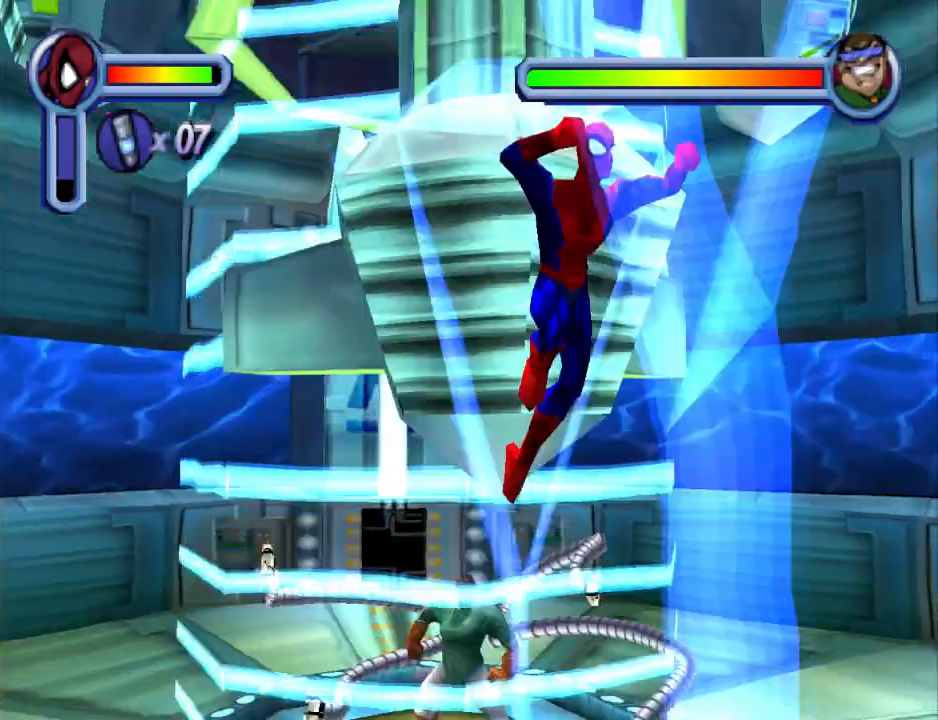
{"buttons": ["DPAD_DOWN"], "events": []}
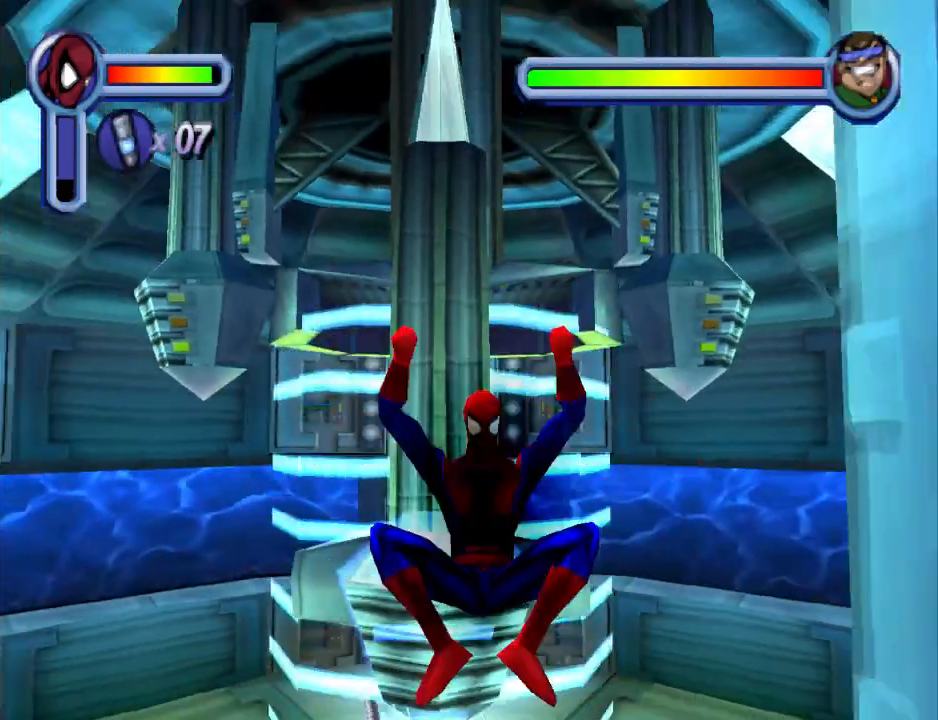
{"buttons": ["DPAD_LEFT"], "events": [[233, "DPAD_LEFT", "down"], [333, "DPAD_DOWN", "up"]]}
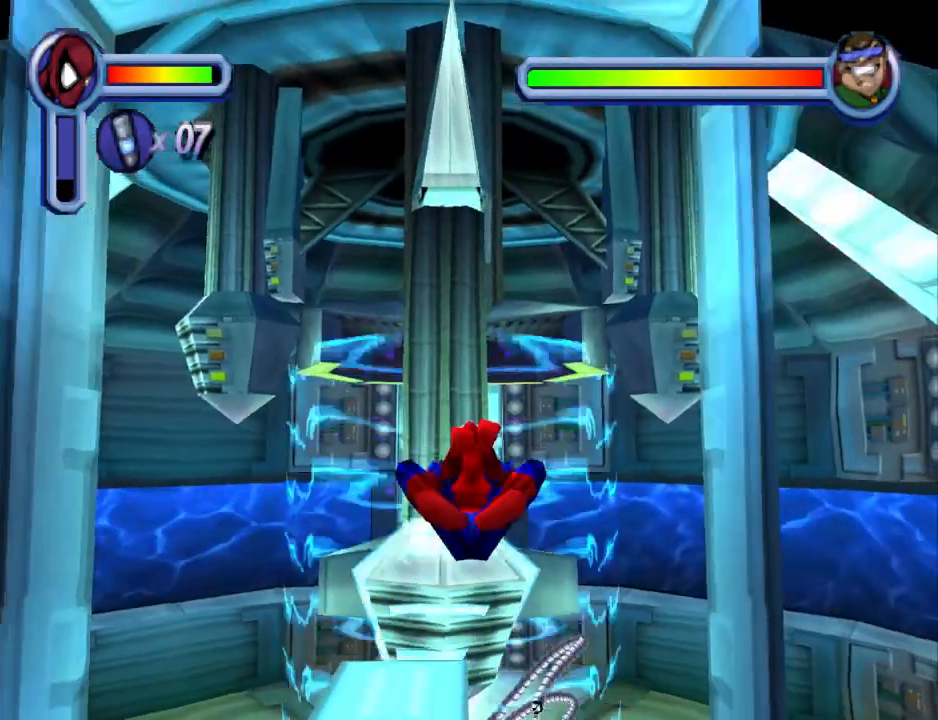
{"buttons": ["DPAD_LEFT"], "events": [[100, "CROSS", "down"], [300, "CROSS", "up"]]}
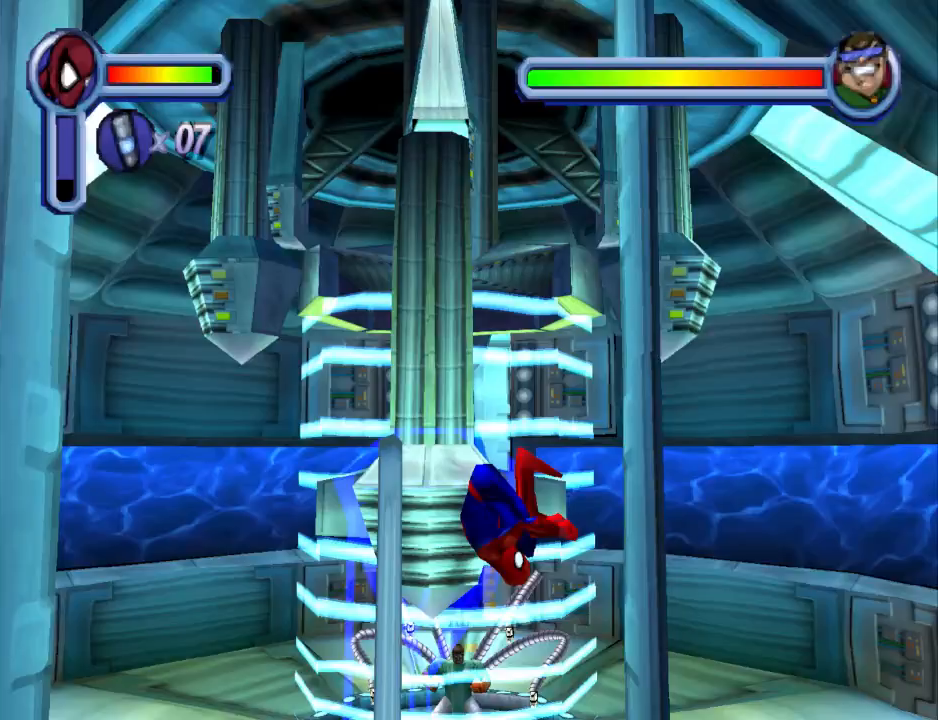
{"buttons": ["DPAD_LEFT"], "events": []}
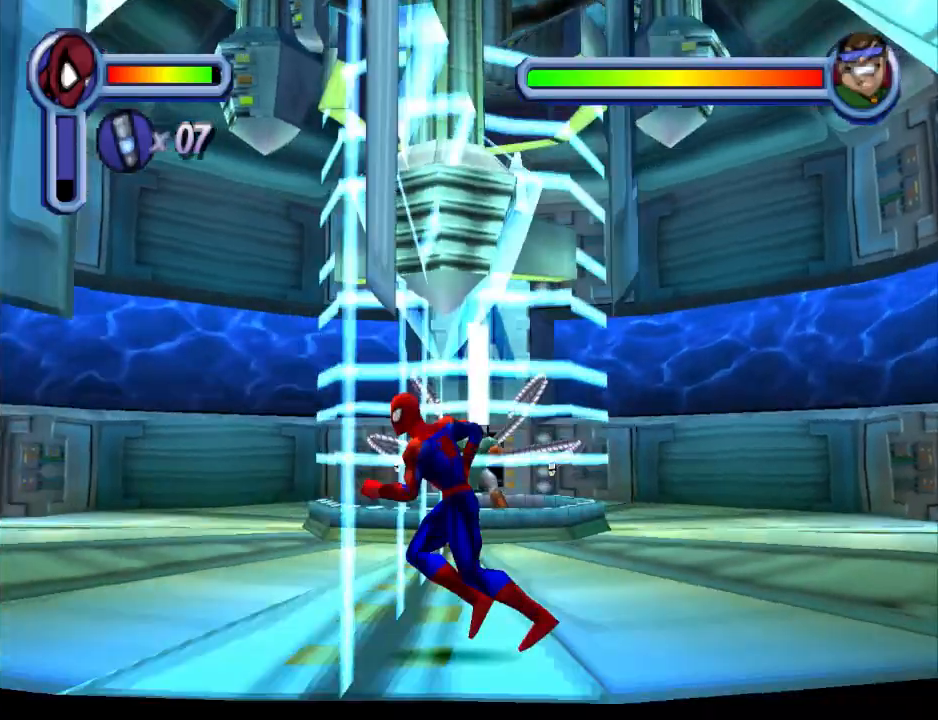
{"buttons": ["DPAD_UP", "DPAD_LEFT"], "events": [[500, "DPAD_UP", "down"]]}